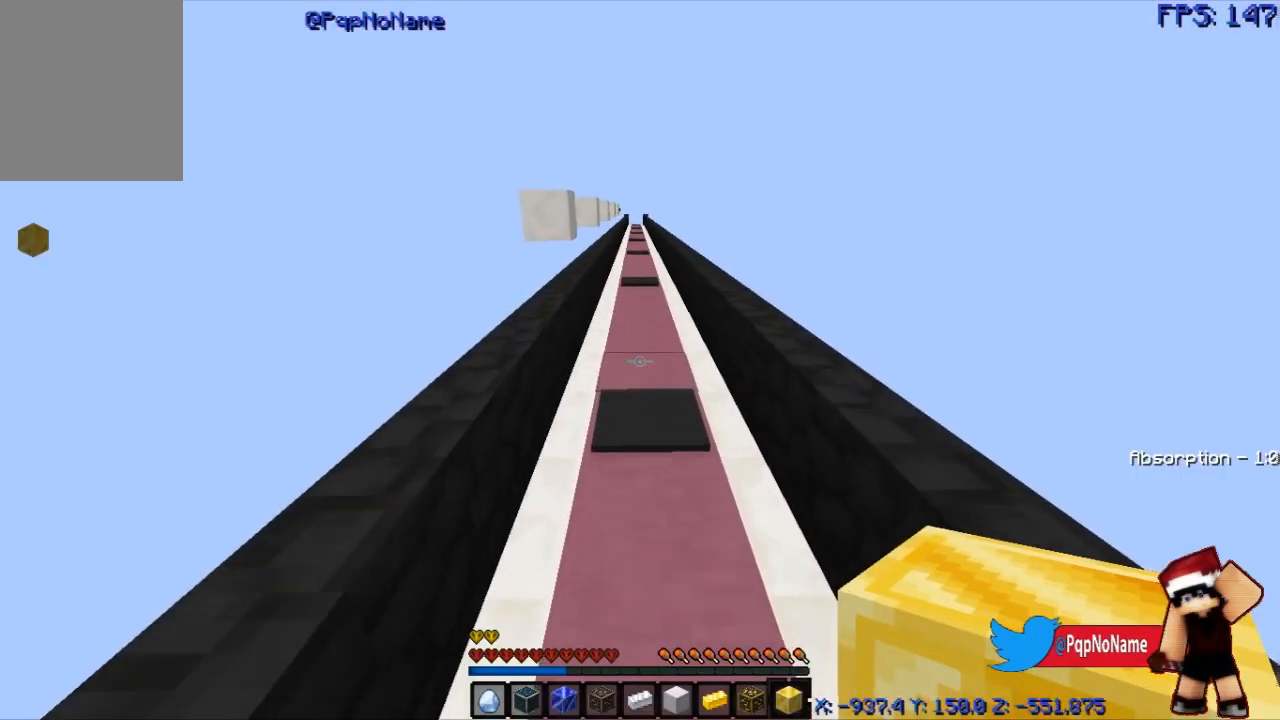
Gameplay with keyboard and mouse; each line is a JSON object with the keys and mouse buttons held at the frame after it. "events" lists presses ("down") and releases ("up") of "a", "d", "s", "w", "mouse_left" and "mouse_right" between this image and that frame as [ms after this image, input, new state], when the widget could be followed in between. "mouse_left", "mouse_right" = the "left", "right" buttons of the "mouse" list. No other keys are recorded. Fast repeated clicks can show as one long hold. Mouse movement is not recorded.
{"keys": ["w"], "mouse": [], "events": []}
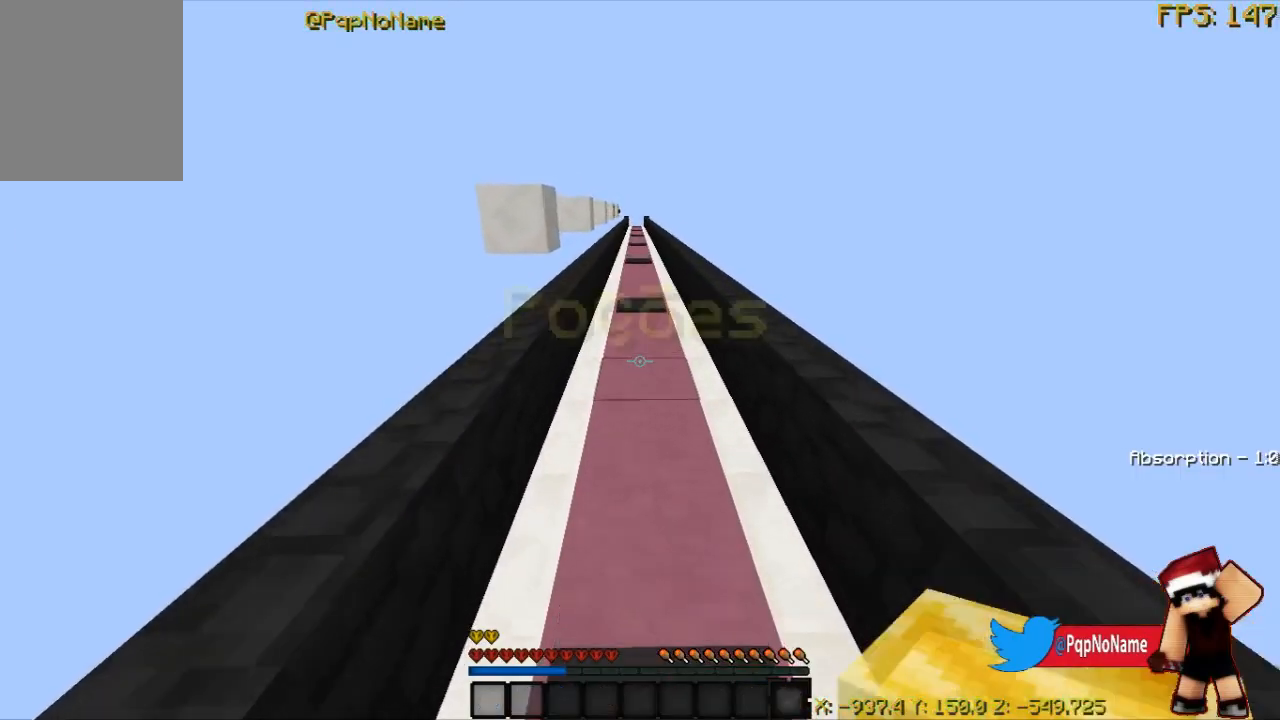
{"keys": ["w"], "mouse": [], "events": []}
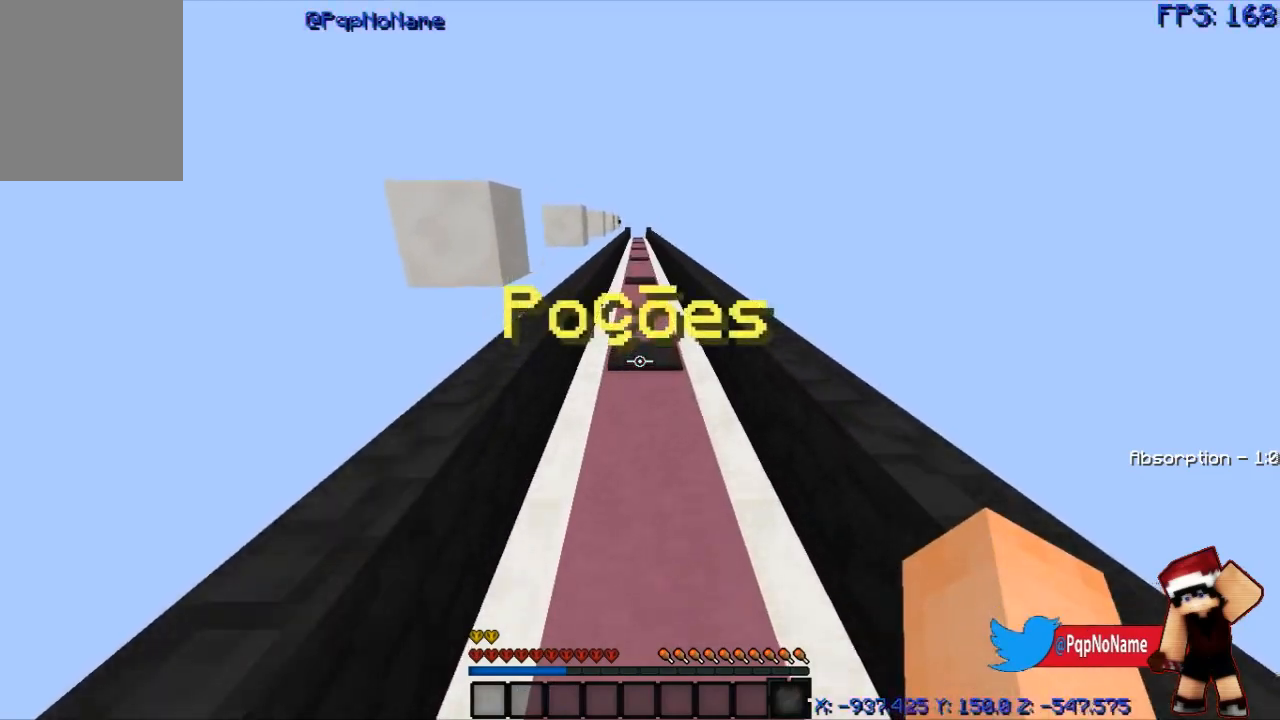
{"keys": ["w"], "mouse": [], "events": []}
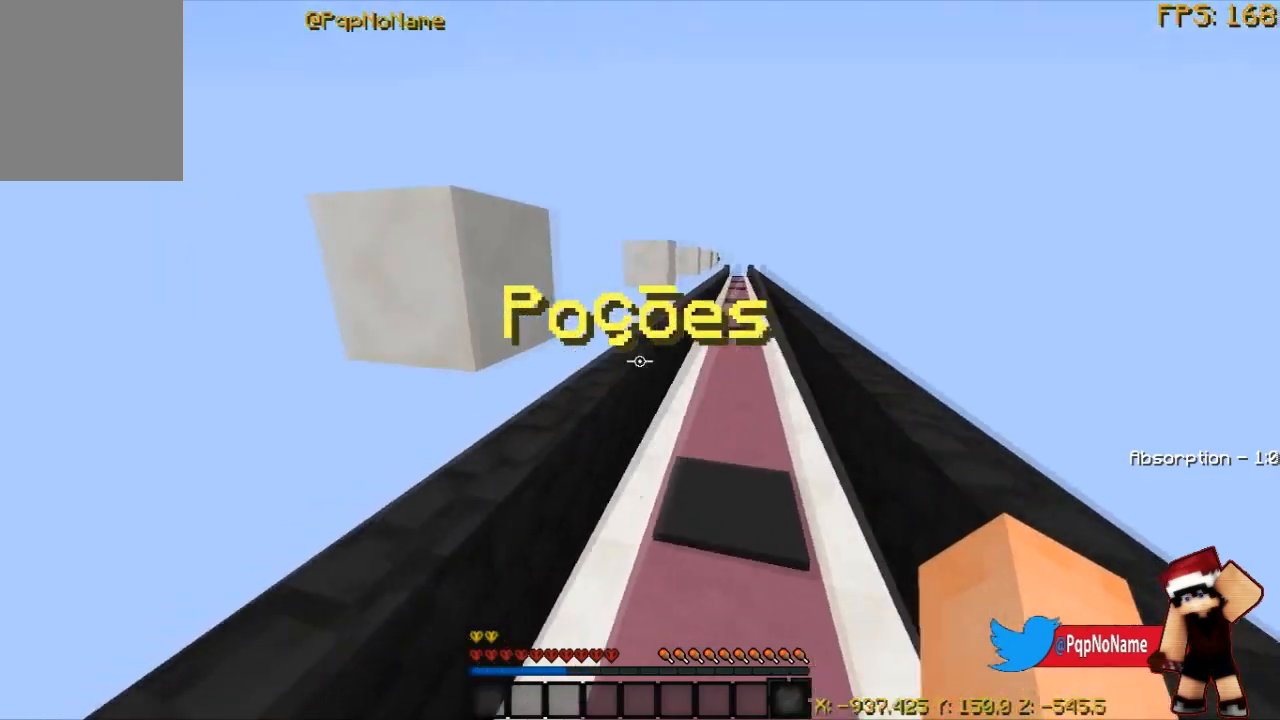
{"keys": ["d"], "mouse": [], "events": [[33, "w", "up"], [484, "d", "down"]]}
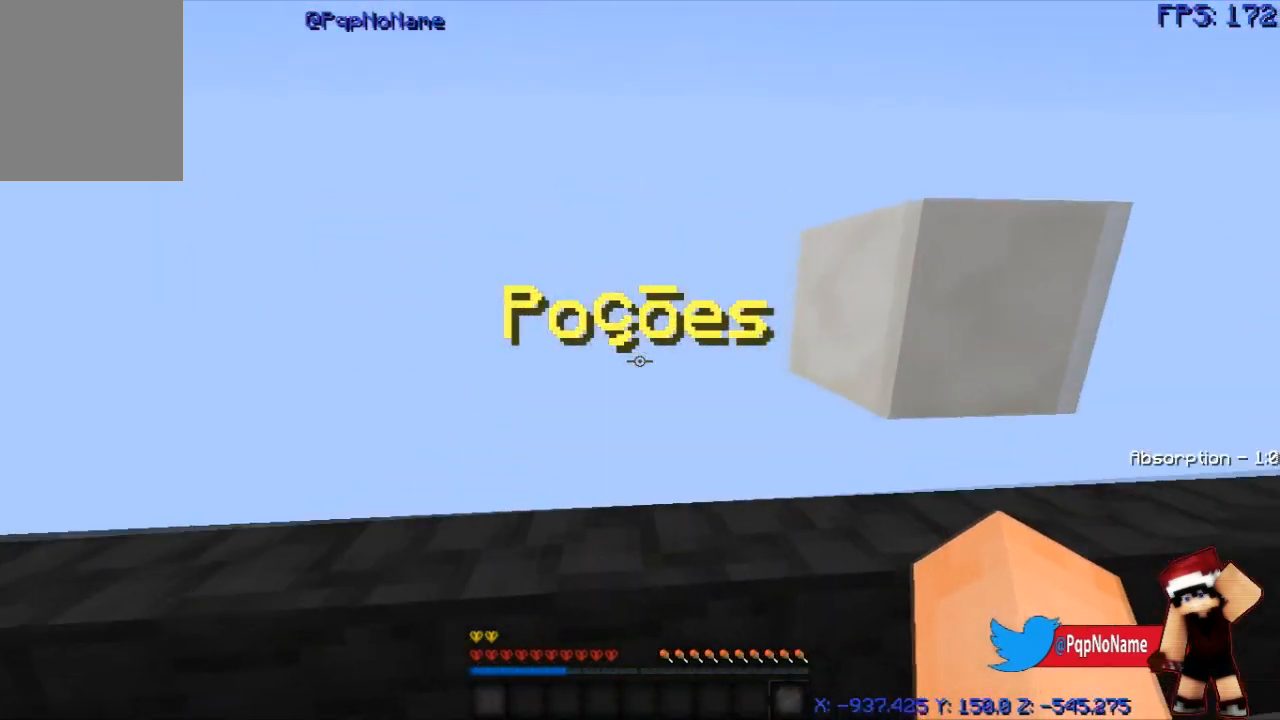
{"keys": ["d"], "mouse": [], "events": []}
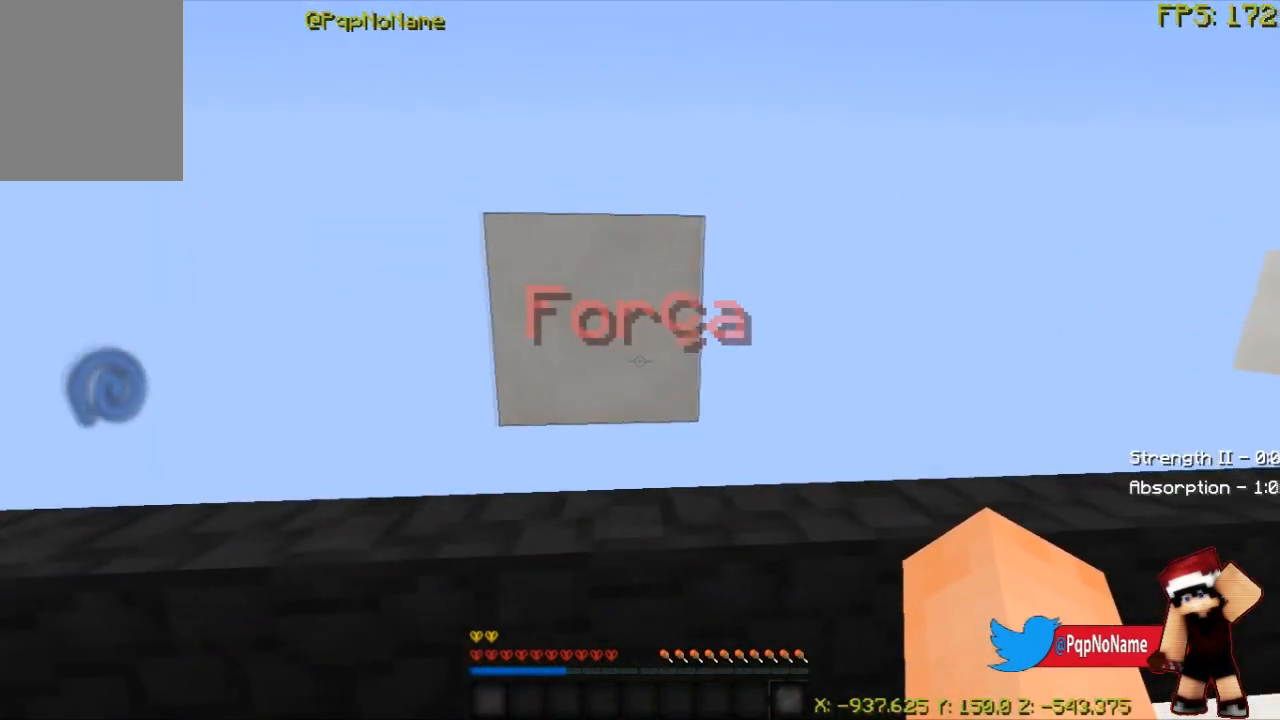
{"keys": [], "mouse": [], "events": [[50, "d", "up"], [334, "a", "down"], [500, "a", "up"]]}
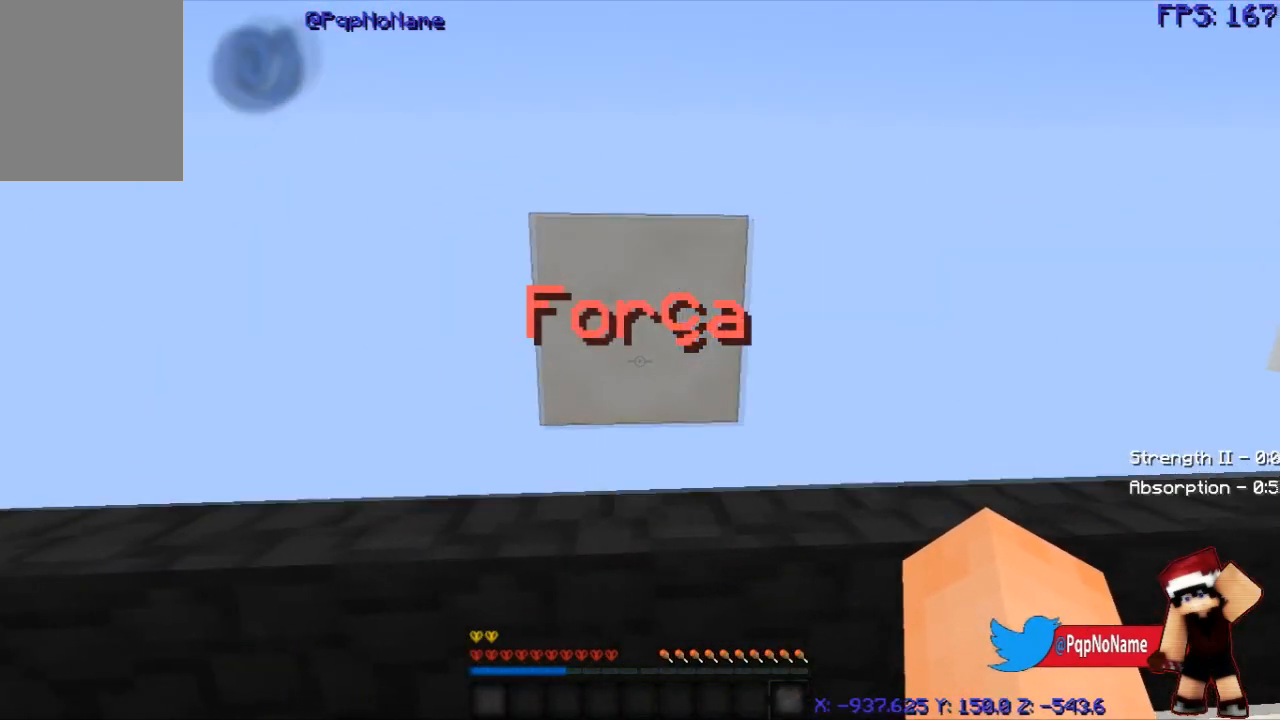
{"keys": [], "mouse": [], "events": []}
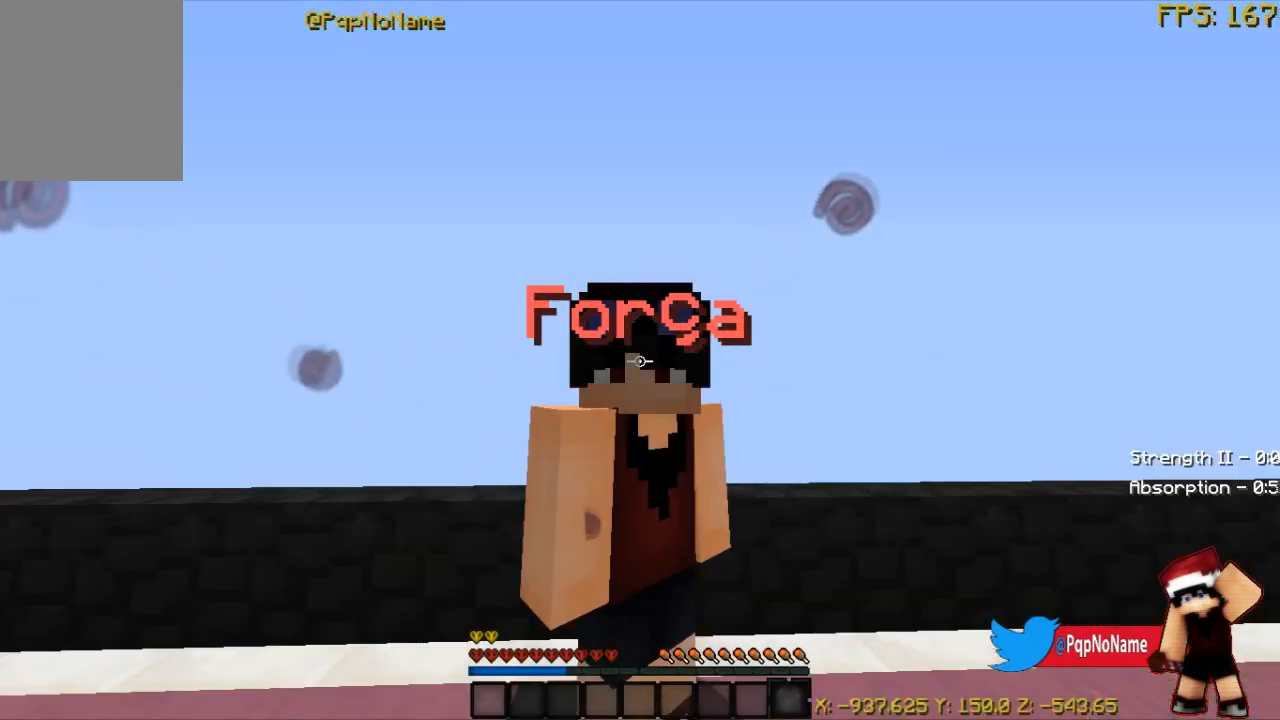
{"keys": [], "mouse": [], "events": []}
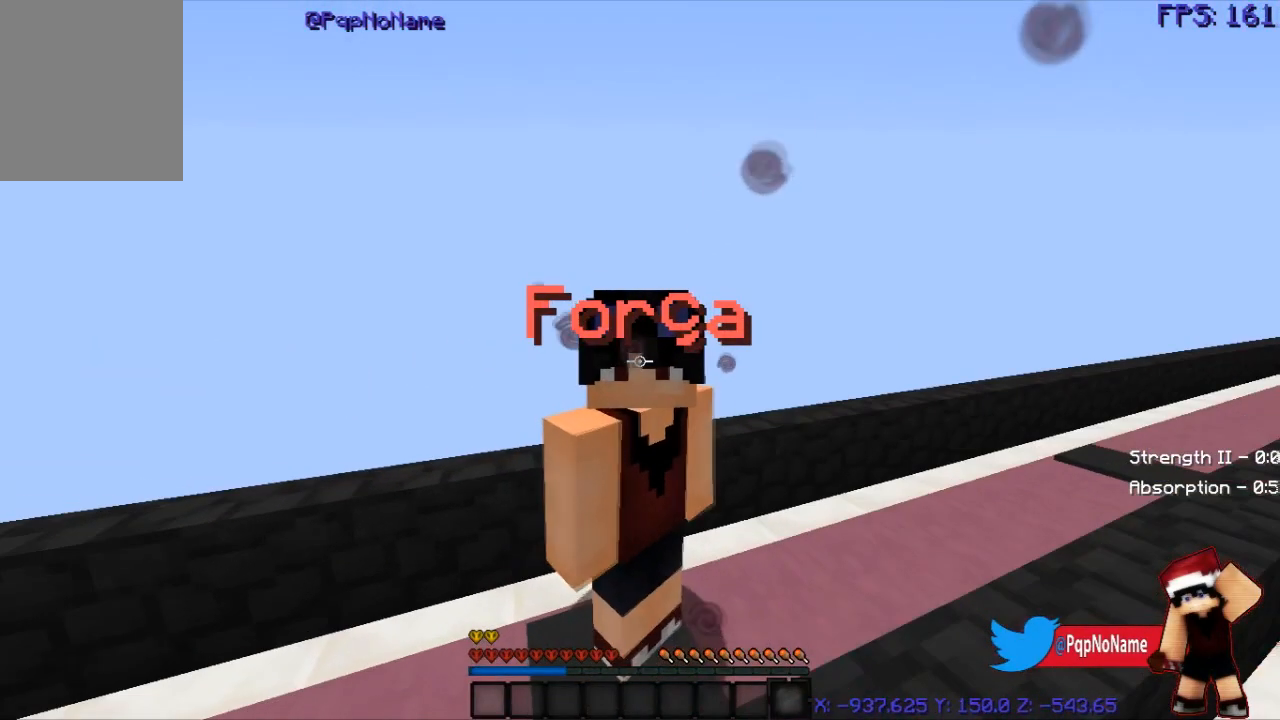
{"keys": [], "mouse": [], "events": []}
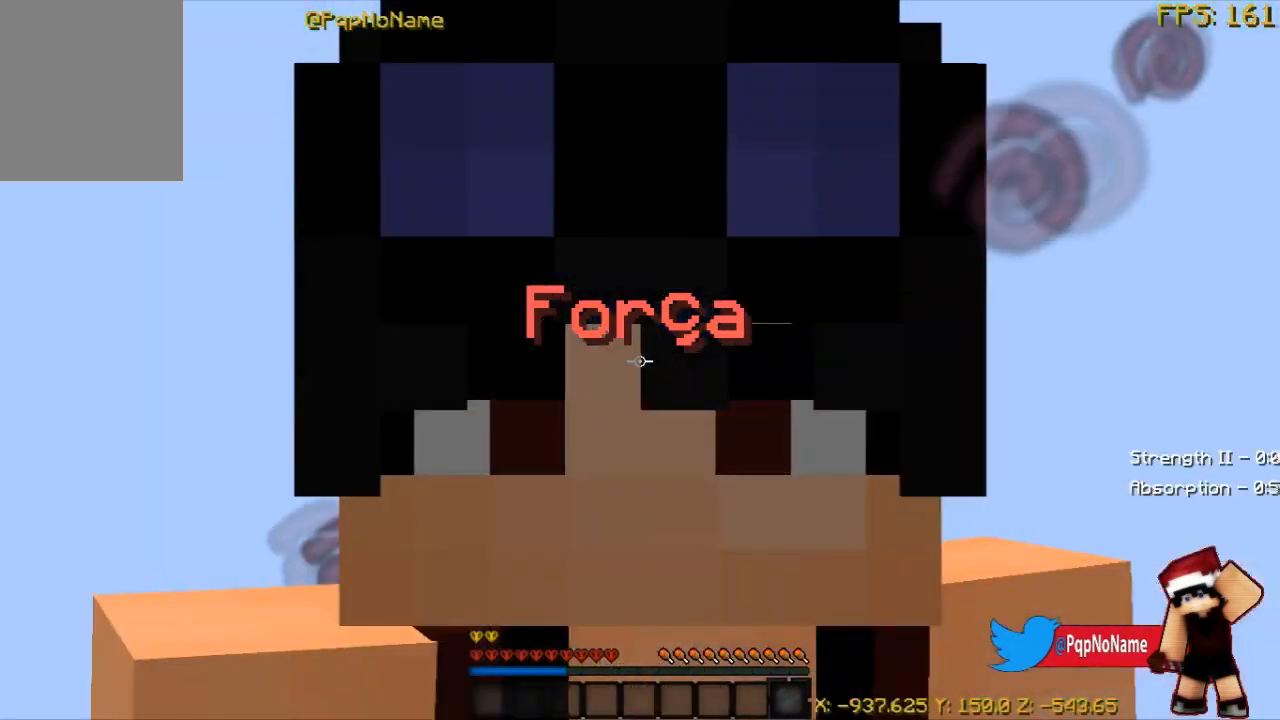
{"keys": [], "mouse": [], "events": []}
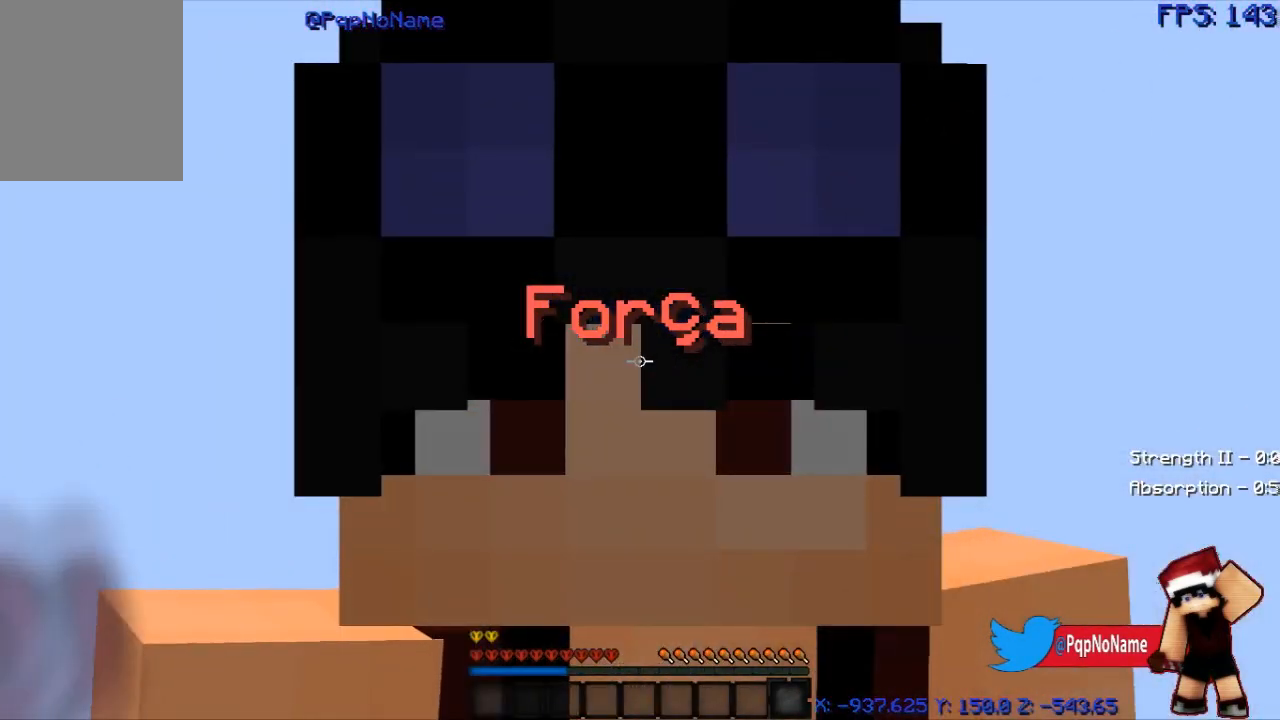
{"keys": [], "mouse": [], "events": []}
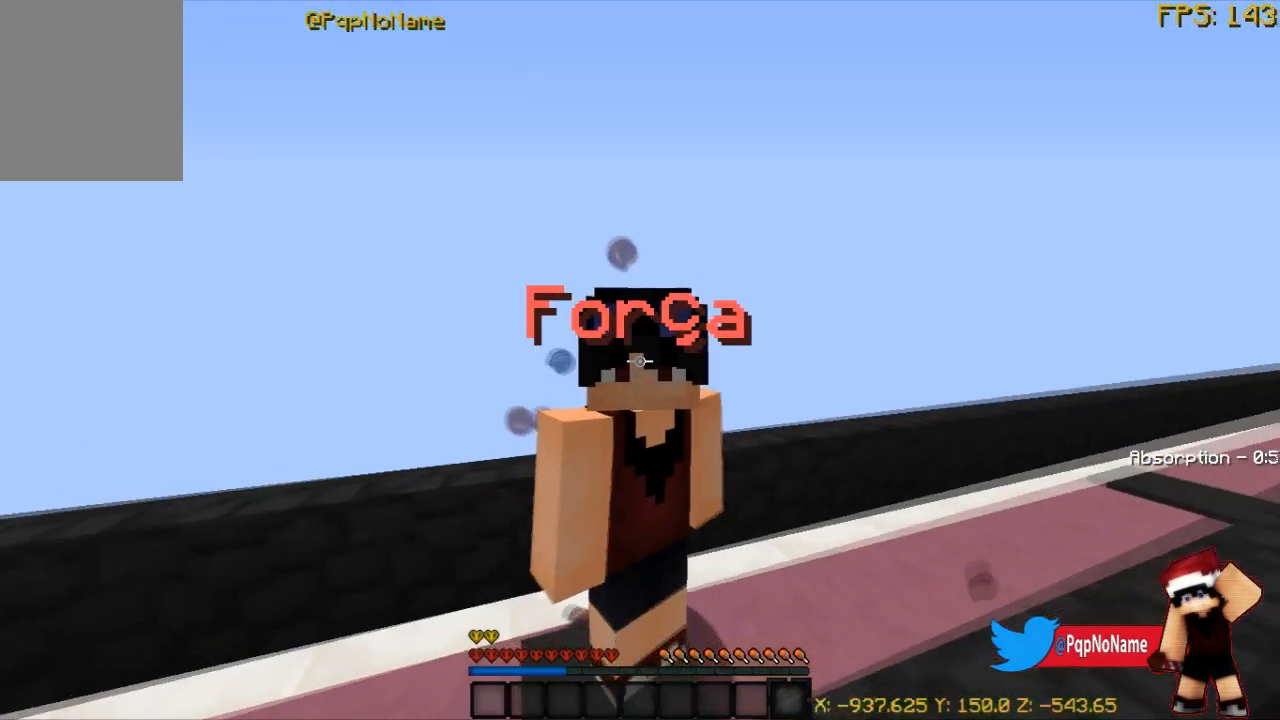
{"keys": [], "mouse": [], "events": []}
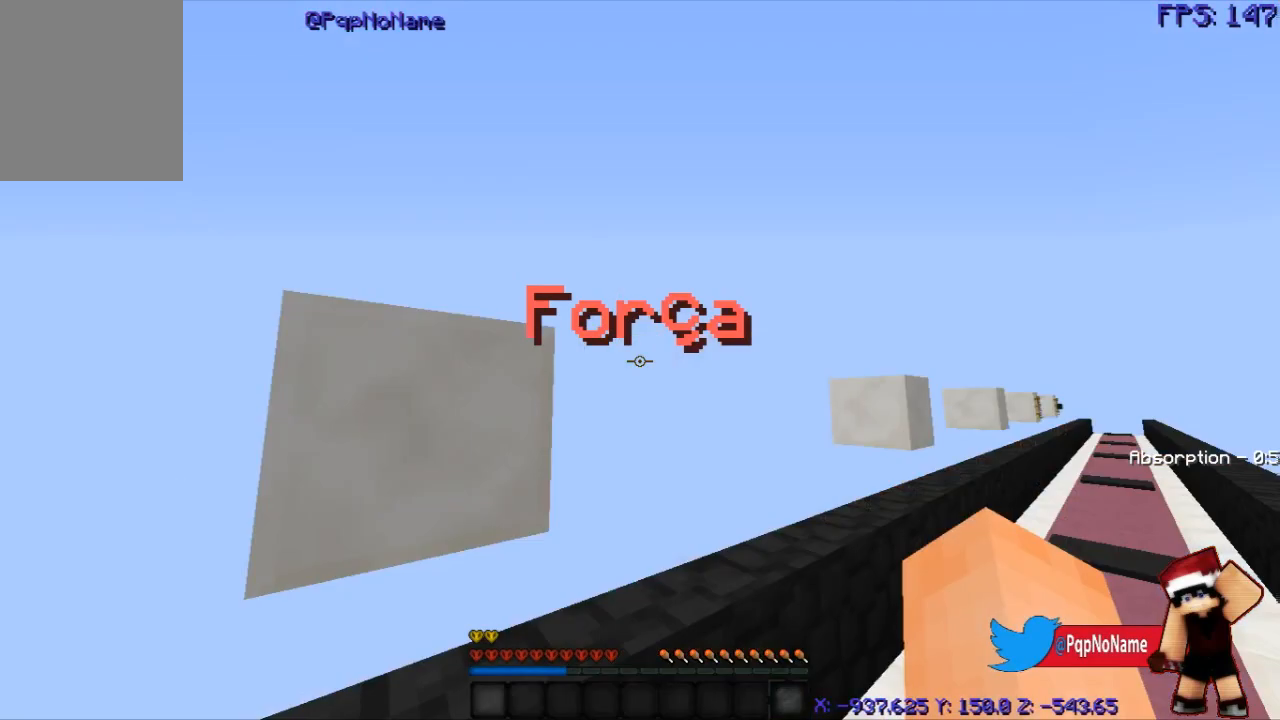
{"keys": ["d"], "mouse": [], "events": [[484, "d", "down"]]}
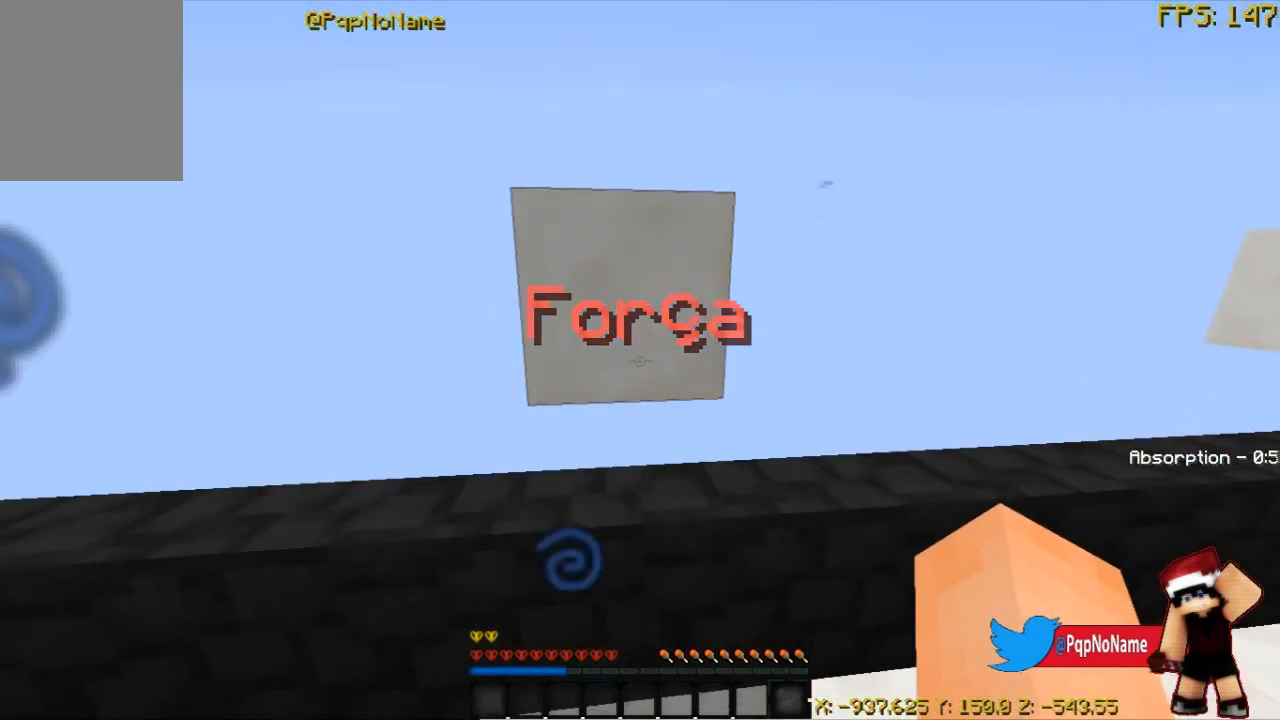
{"keys": ["d"], "mouse": [], "events": []}
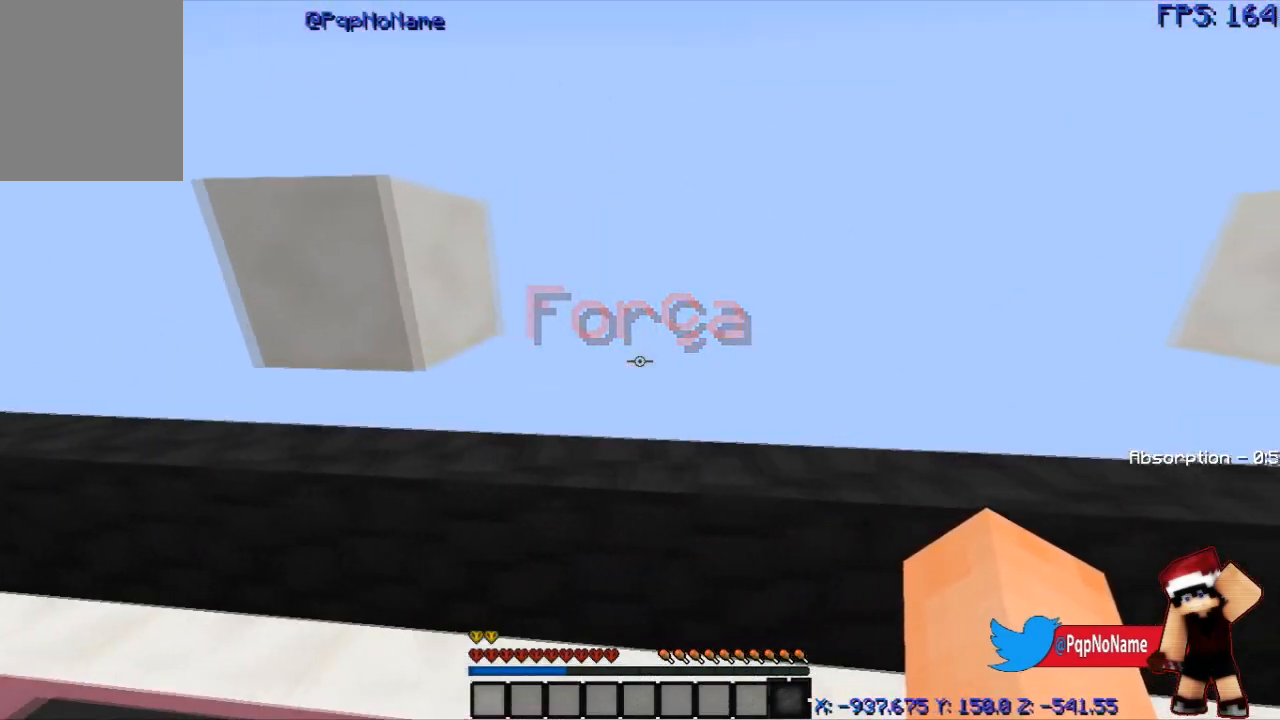
{"keys": ["d"], "mouse": [], "events": []}
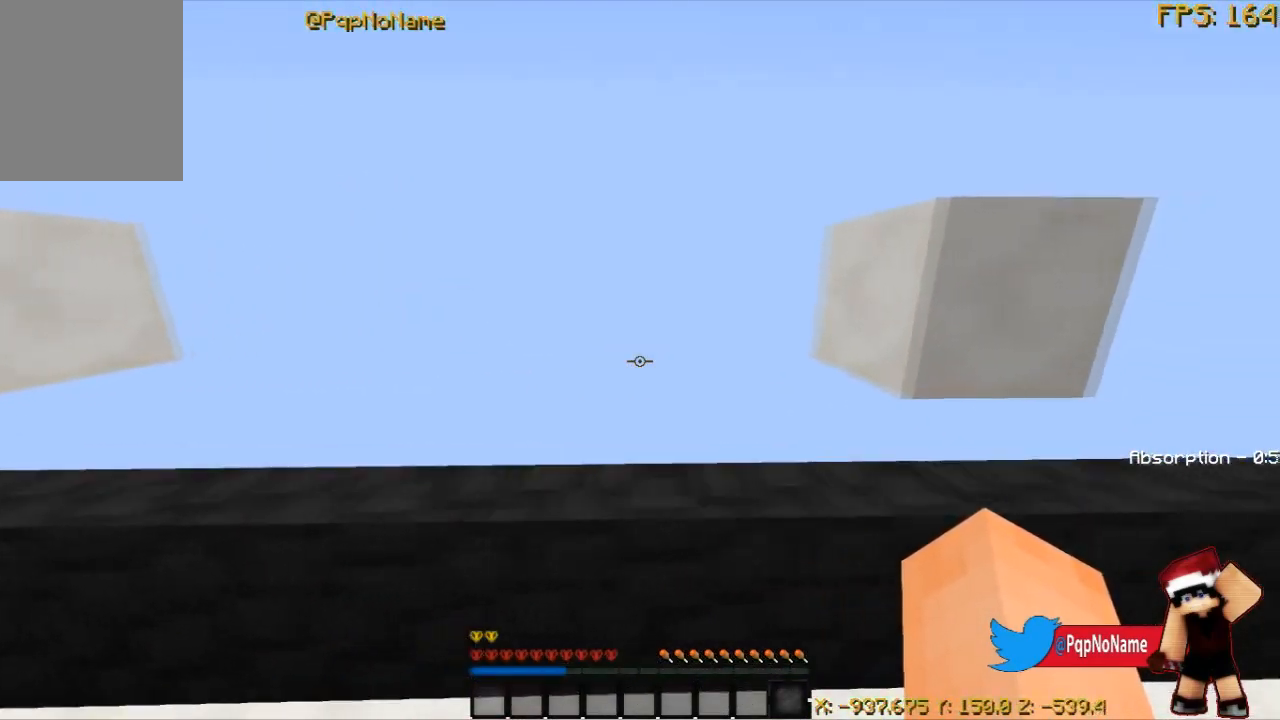
{"keys": ["d"], "mouse": [], "events": []}
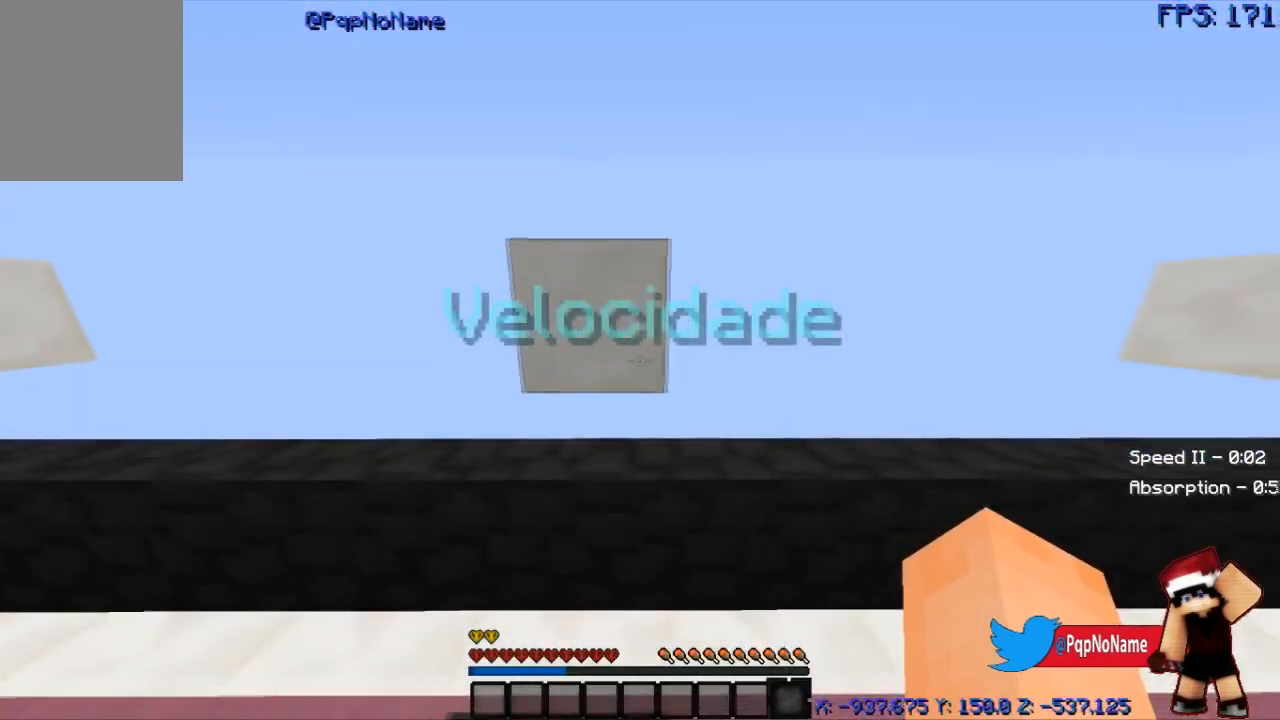
{"keys": [], "mouse": [], "events": [[34, "d", "up"]]}
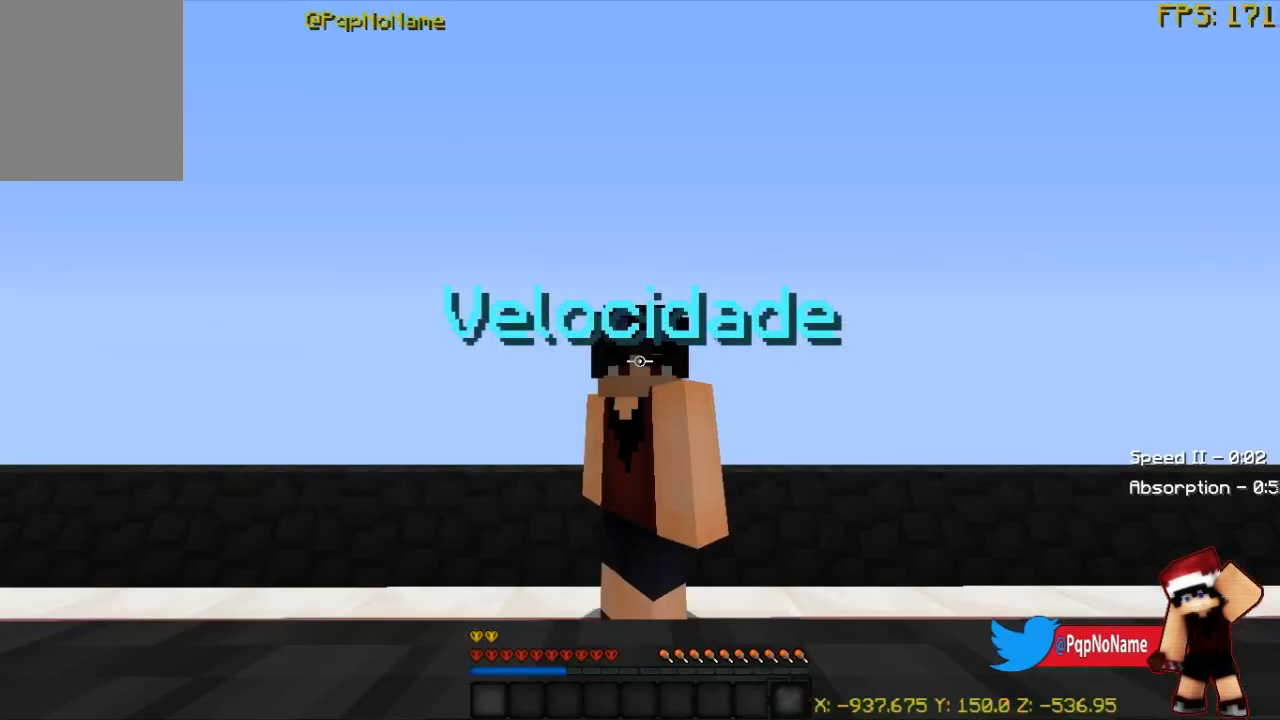
{"keys": [], "mouse": [], "events": []}
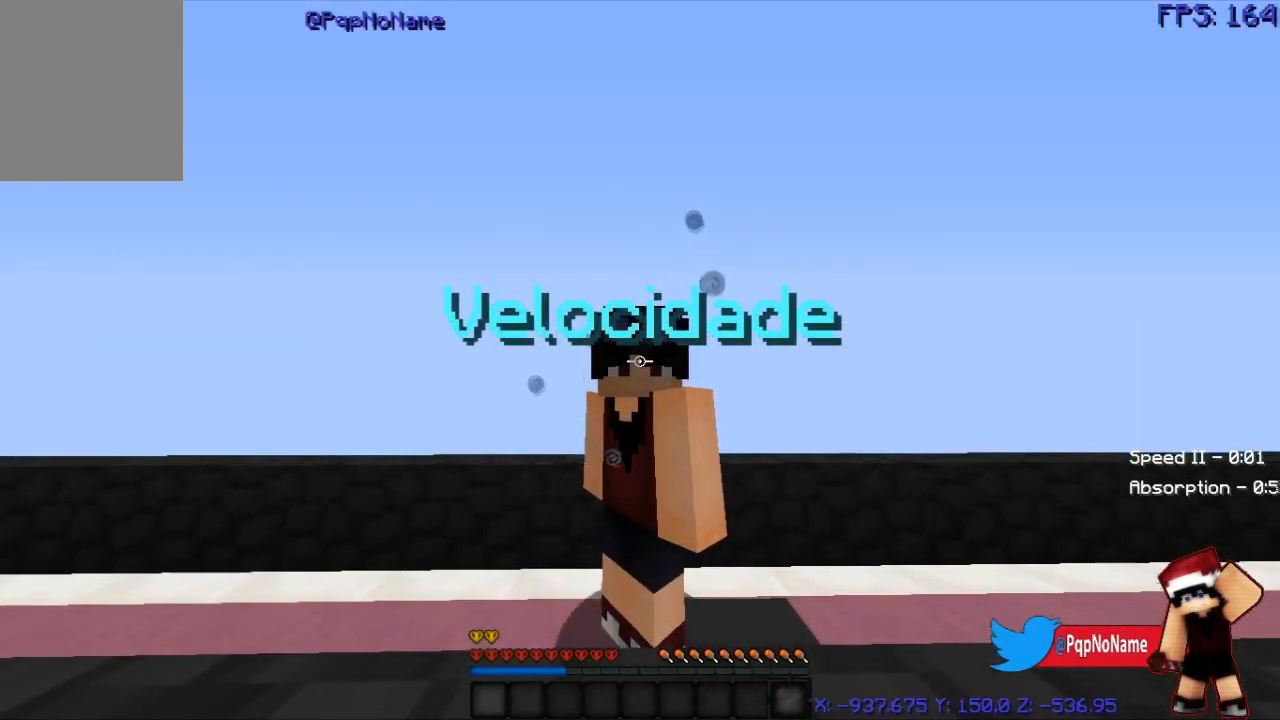
{"keys": [], "mouse": [], "events": []}
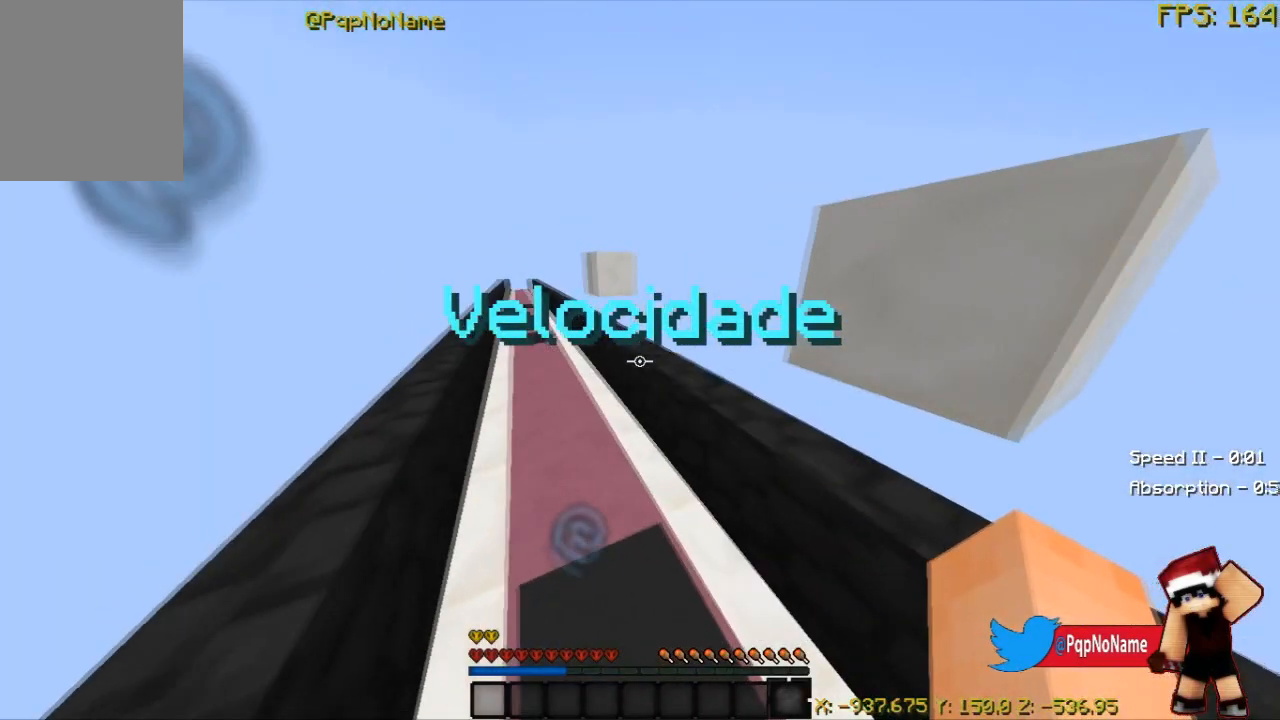
{"keys": ["a", "w"], "mouse": [], "events": [[83, "w", "down"], [283, "a", "down"]]}
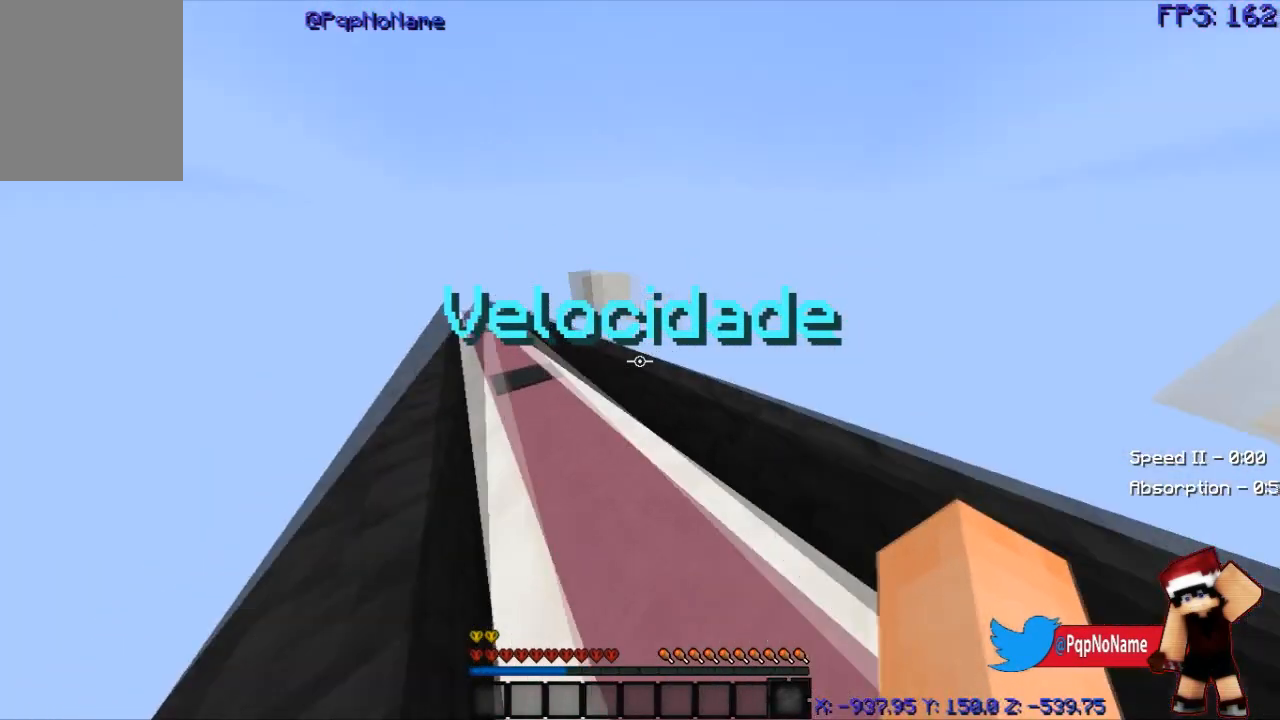
{"keys": ["w"], "mouse": [], "events": [[317, "a", "up"], [317, "d", "down"], [467, "d", "up"]]}
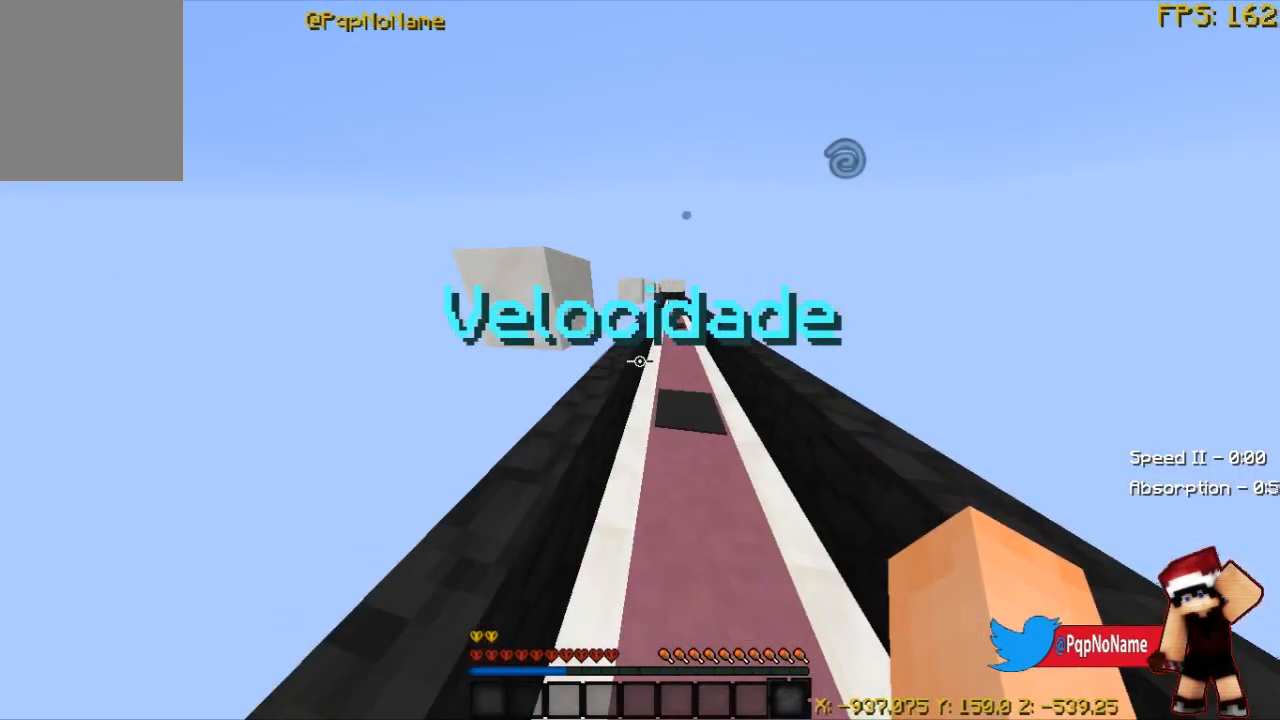
{"keys": ["w"], "mouse": [], "events": [[183, "d", "down"], [350, "d", "up"]]}
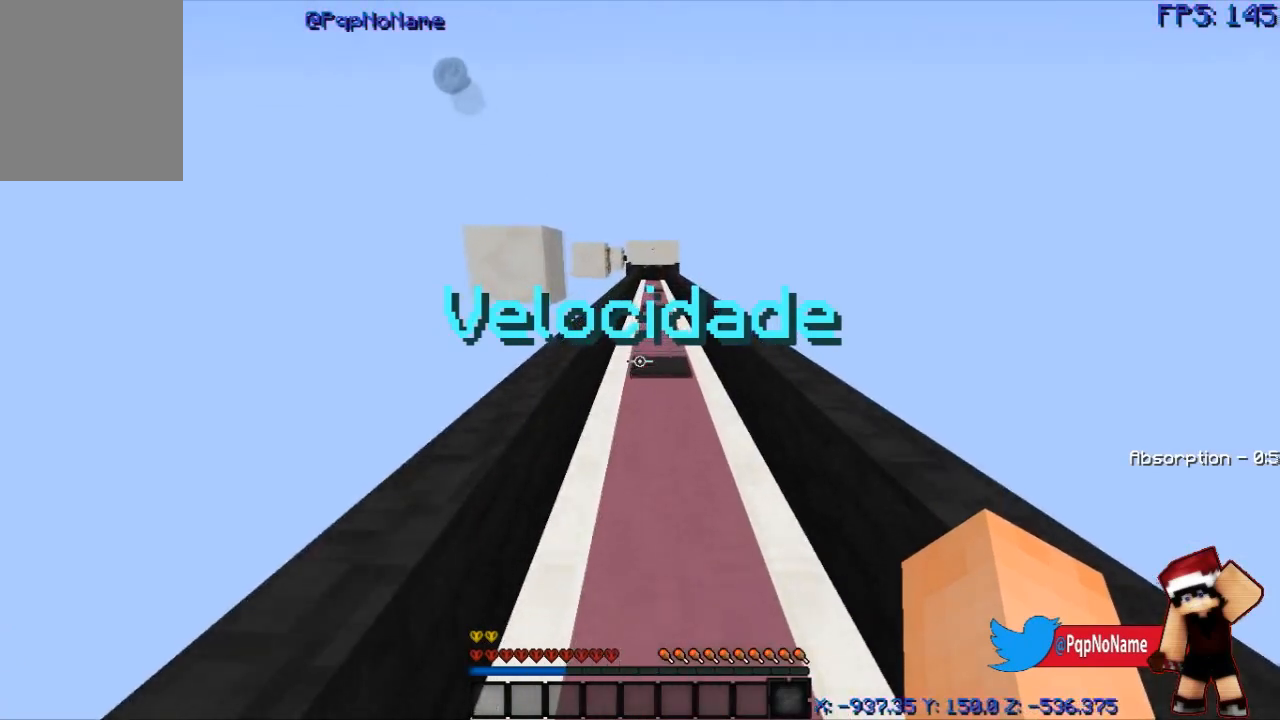
{"keys": ["w"], "mouse": [], "events": [[67, "w", "up"], [234, "w", "down"]]}
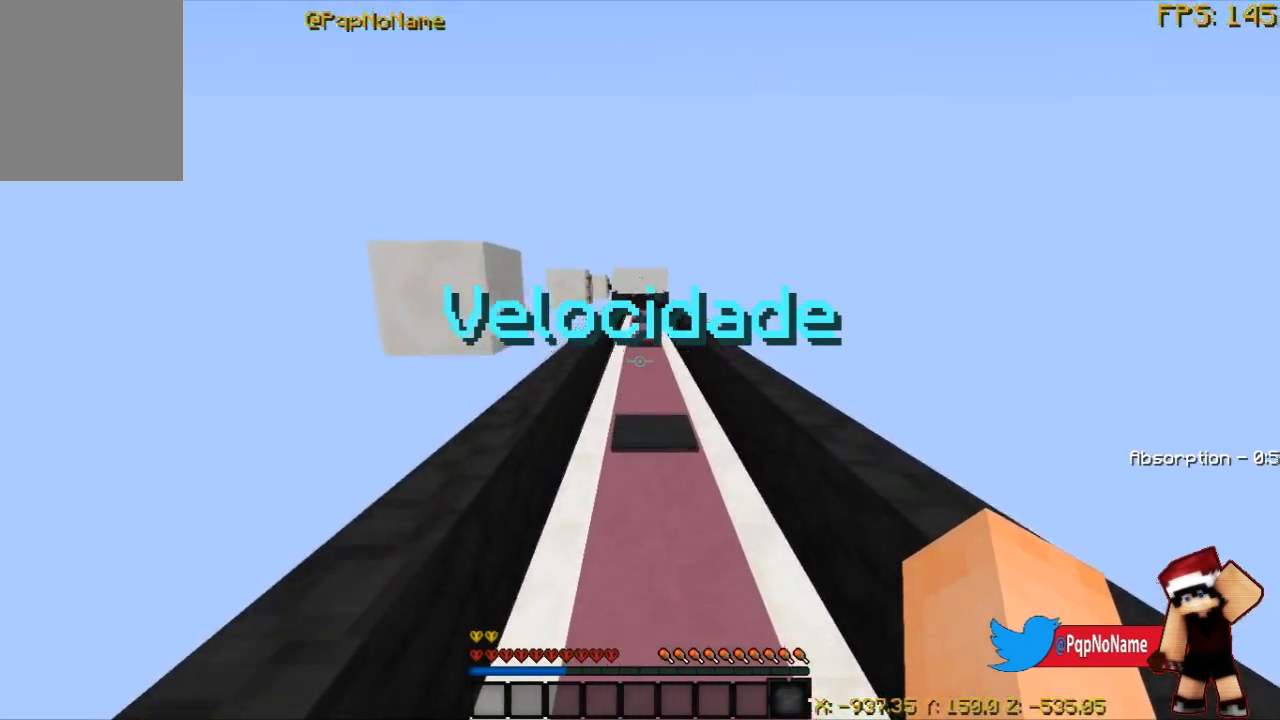
{"keys": ["d", "w"], "mouse": [], "events": [[183, "d", "down"]]}